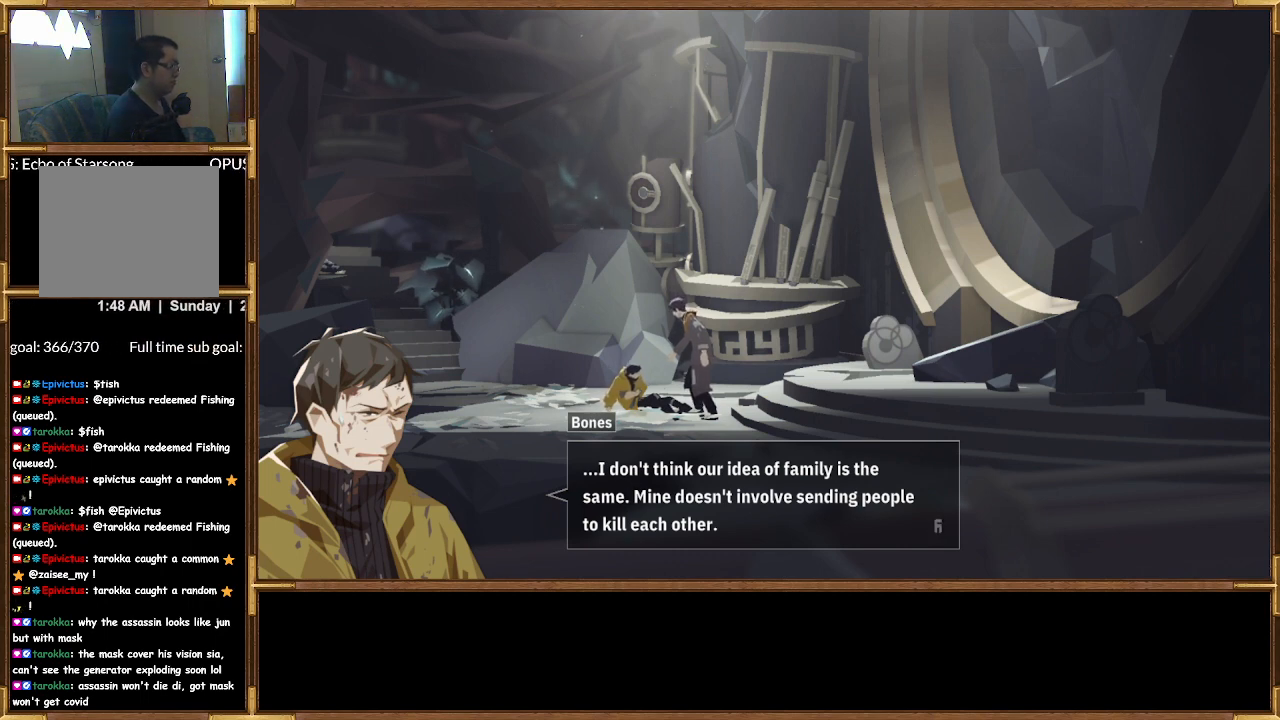
Gameplay with a controller (PlayStation layout); each line is a JSON object with the inputs held at the frame after it. "events" lists button and stick changes between this image and that frame as [ms after this image, input, new state], when the widget could be followed in between.
{"buttons": ["CROSS"], "left_stick": "center", "right_stick": "center", "events": [[467, "CROSS", "down"]]}
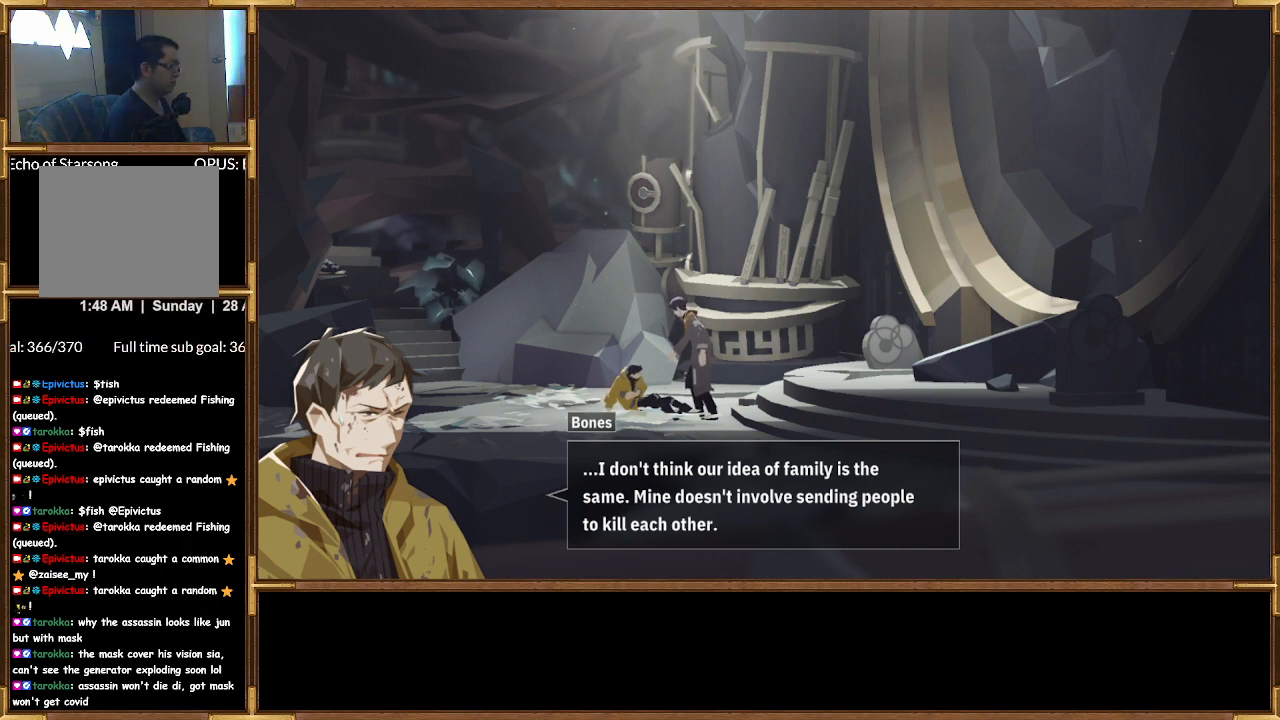
{"buttons": [], "left_stick": "center", "right_stick": "center", "events": [[100, "CROSS", "up"]]}
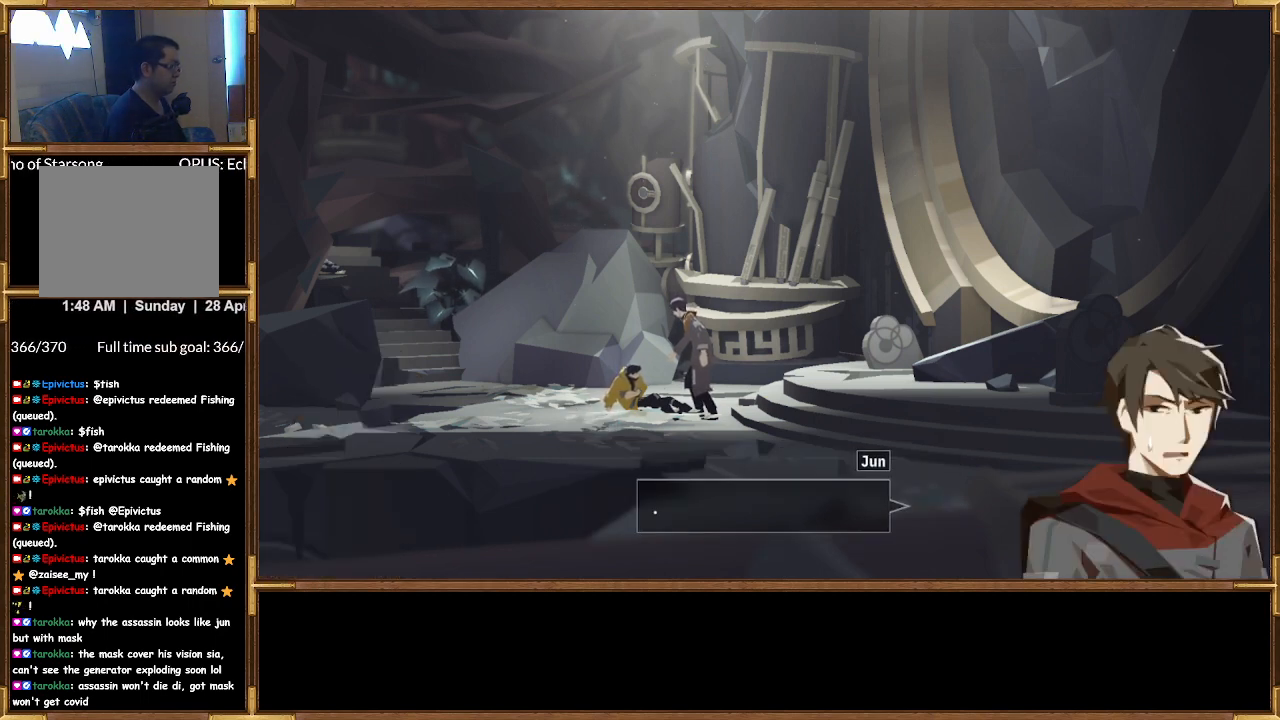
{"buttons": [], "left_stick": "center", "right_stick": "center", "events": []}
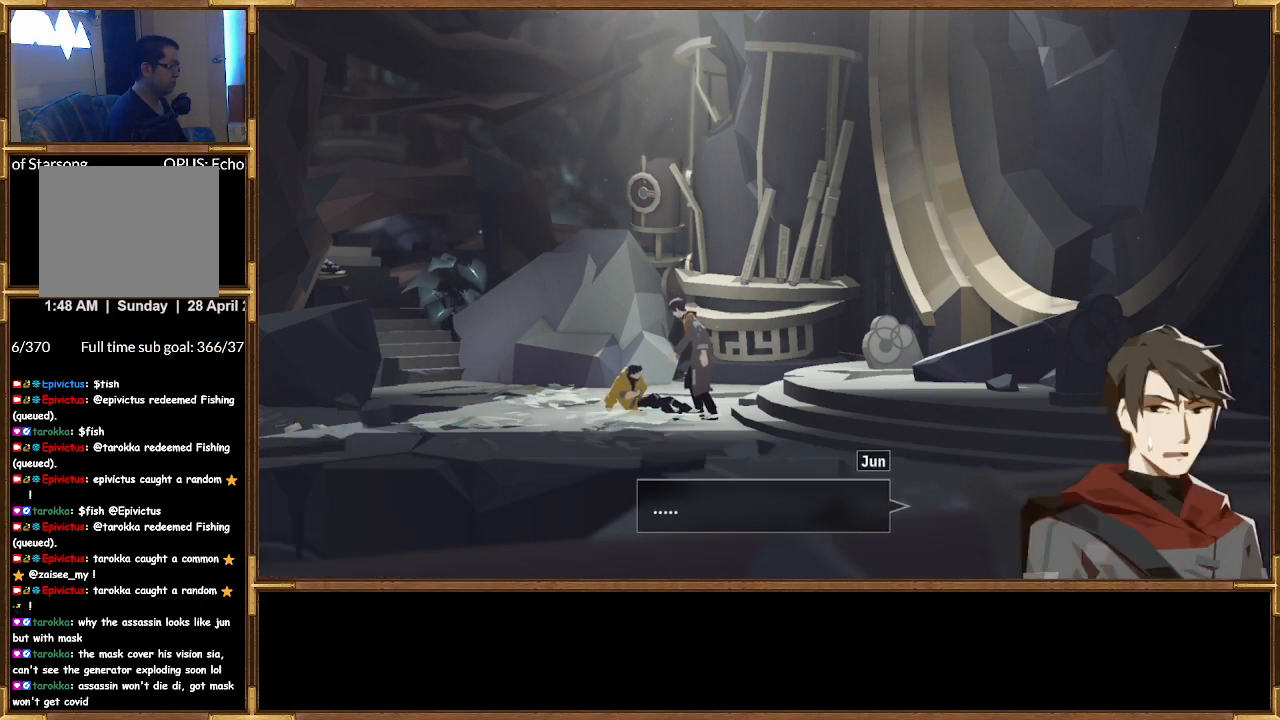
{"buttons": ["CROSS"], "left_stick": "center", "right_stick": "center", "events": [[500, "CROSS", "down"]]}
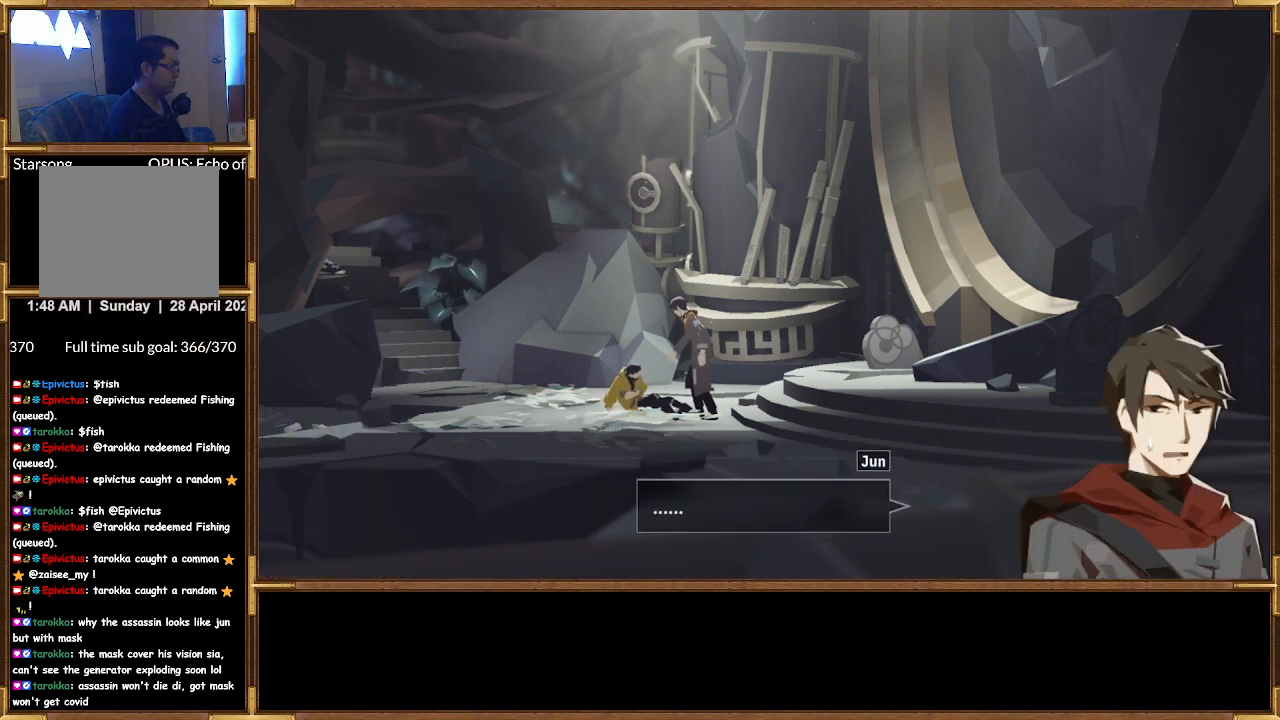
{"buttons": ["CROSS"], "left_stick": "center", "right_stick": "center", "events": [[167, "CROSS", "up"], [400, "CROSS", "down"]]}
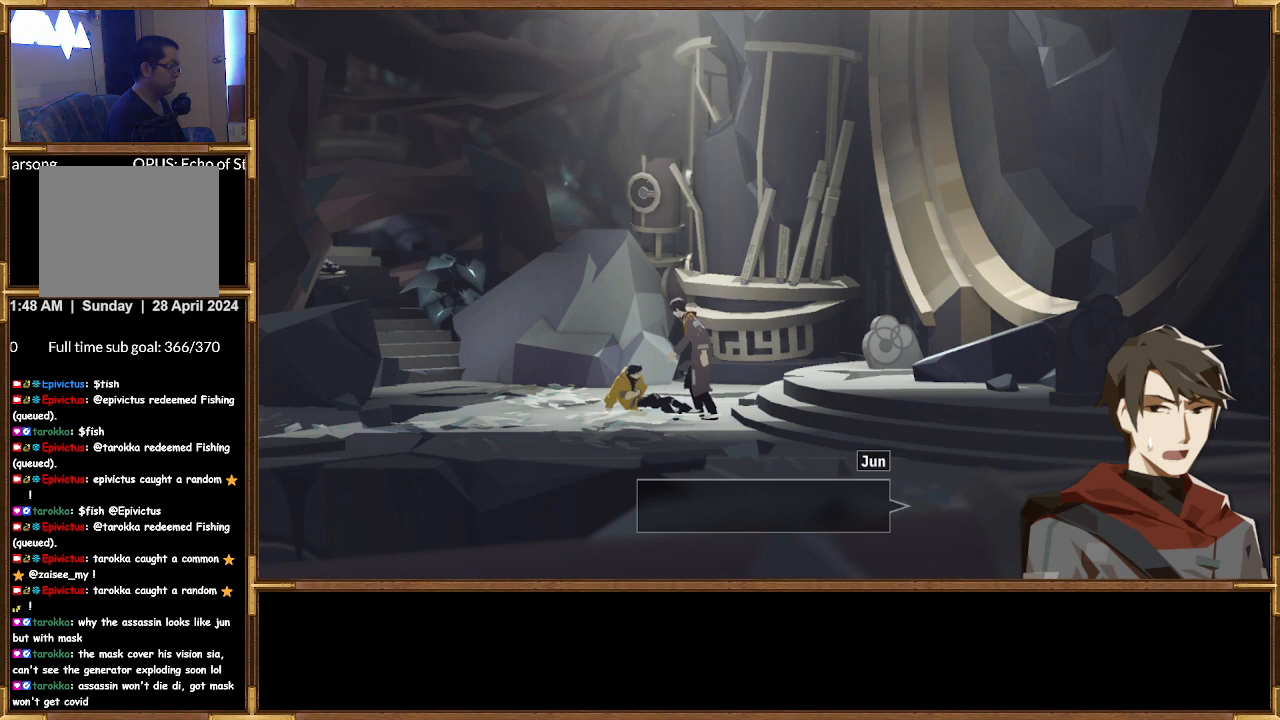
{"buttons": [], "left_stick": "center", "right_stick": "center", "events": [[33, "CROSS", "up"]]}
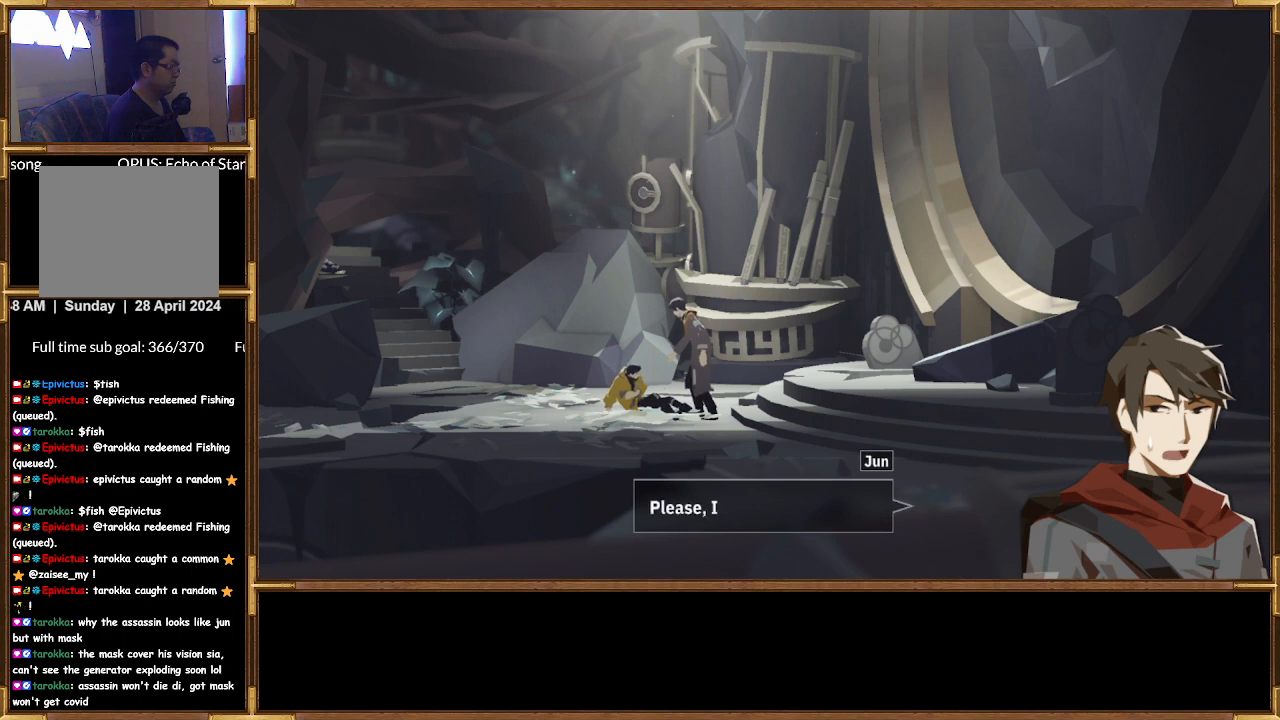
{"buttons": [], "left_stick": "center", "right_stick": "center", "events": []}
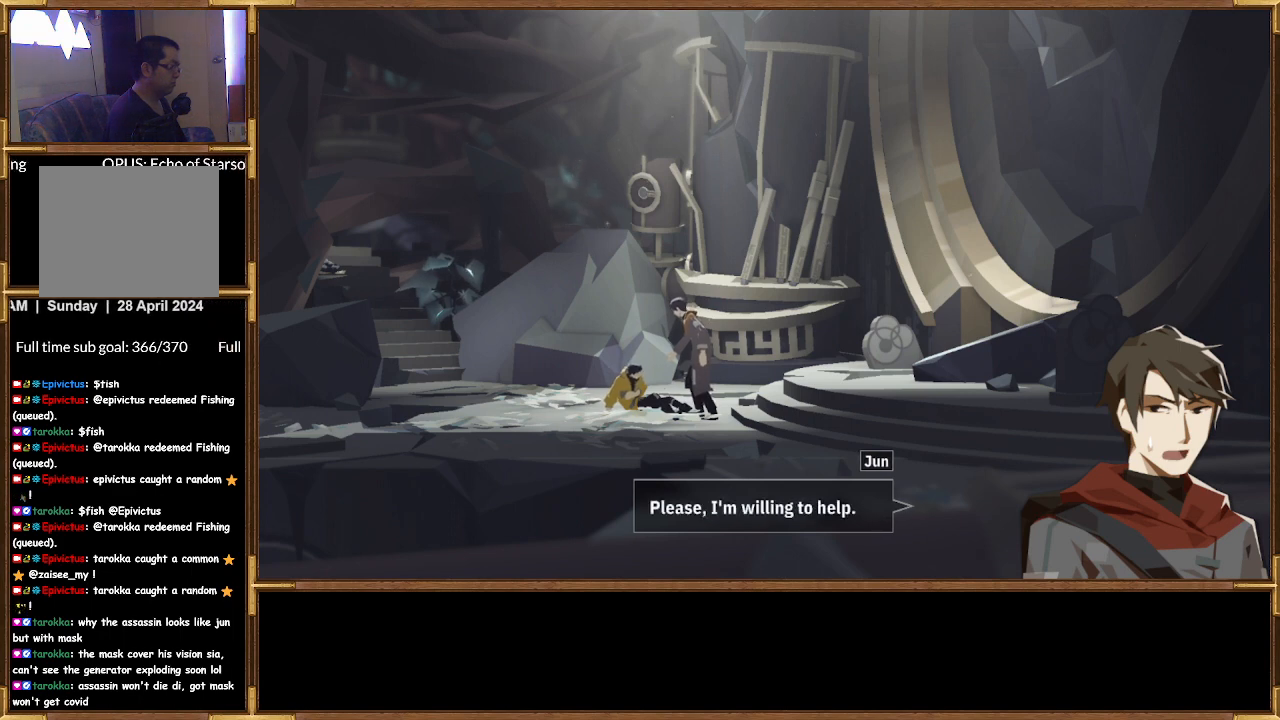
{"buttons": [], "left_stick": "center", "right_stick": "center", "events": []}
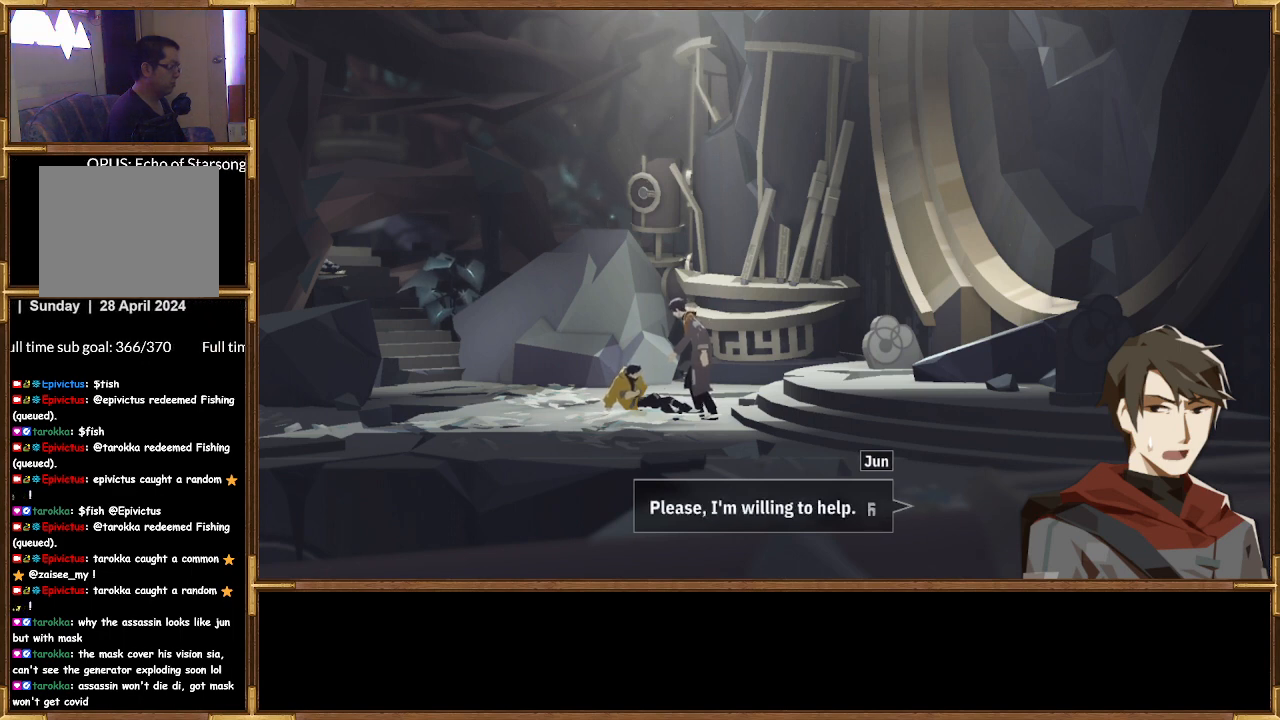
{"buttons": [], "left_stick": "center", "right_stick": "center", "events": []}
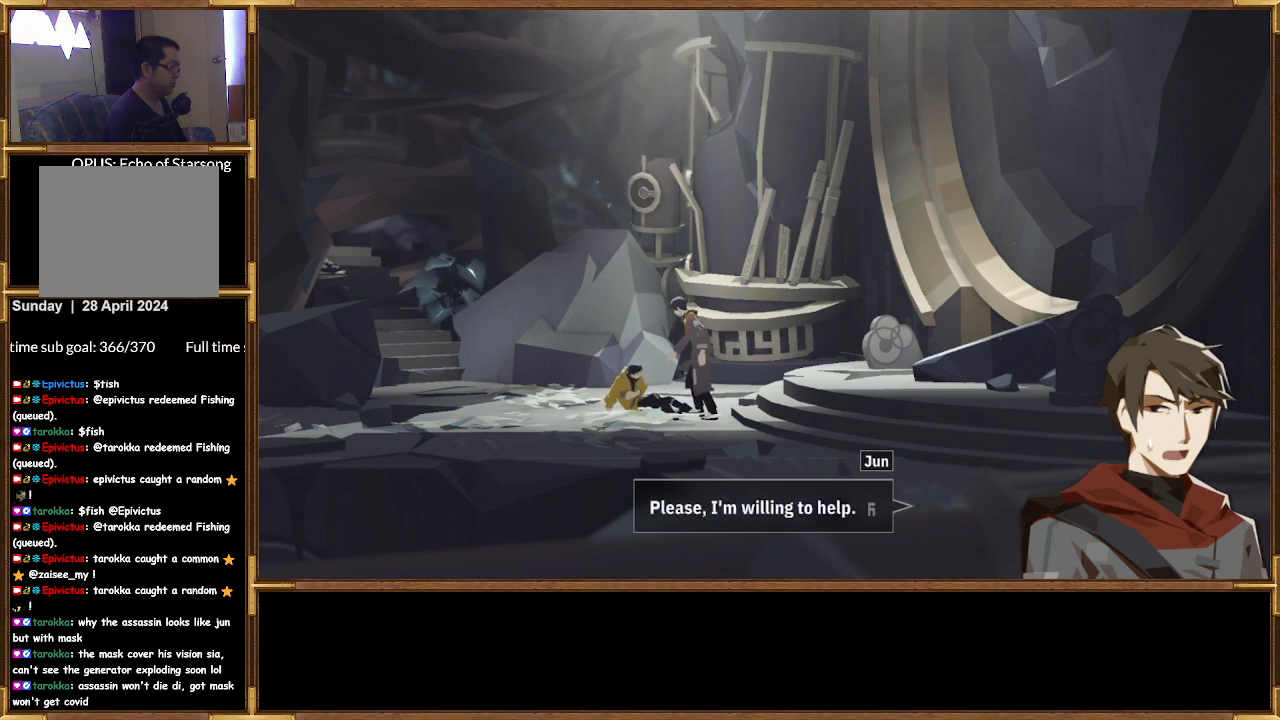
{"buttons": [], "left_stick": "center", "right_stick": "center", "events": []}
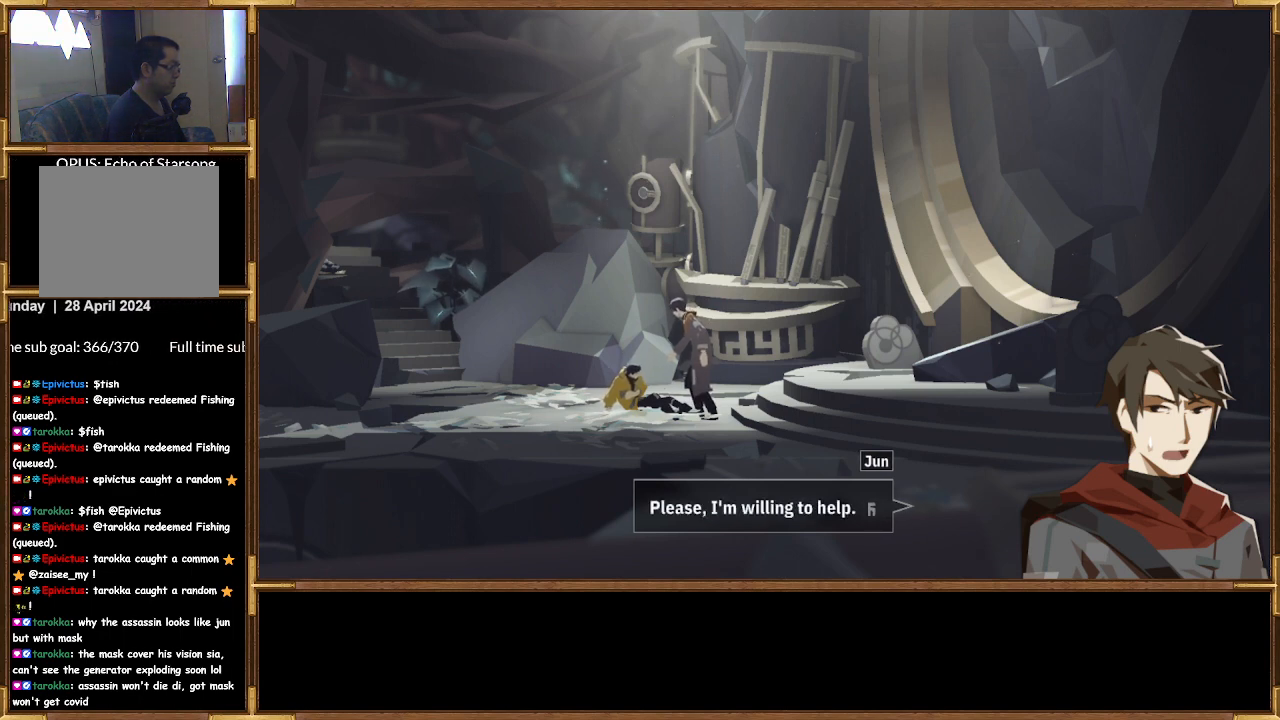
{"buttons": [], "left_stick": "center", "right_stick": "center", "events": []}
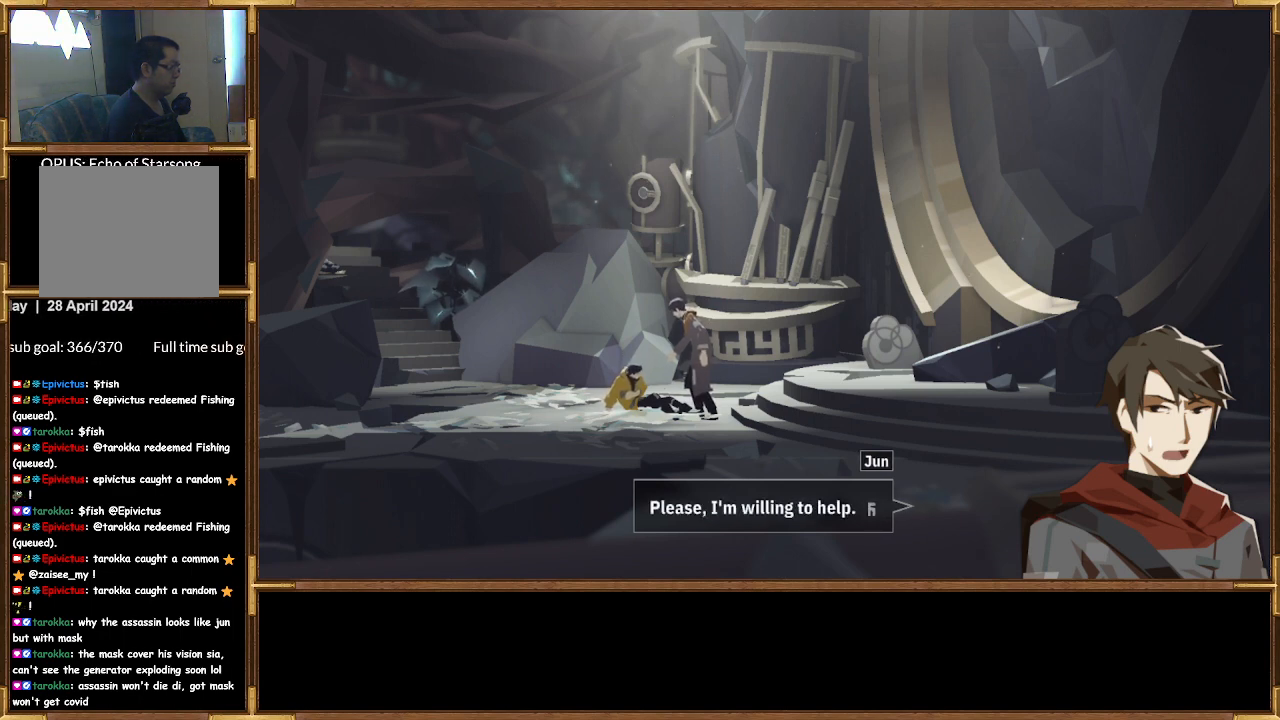
{"buttons": [], "left_stick": "center", "right_stick": "center", "events": [[367, "CROSS", "down"], [500, "CROSS", "up"]]}
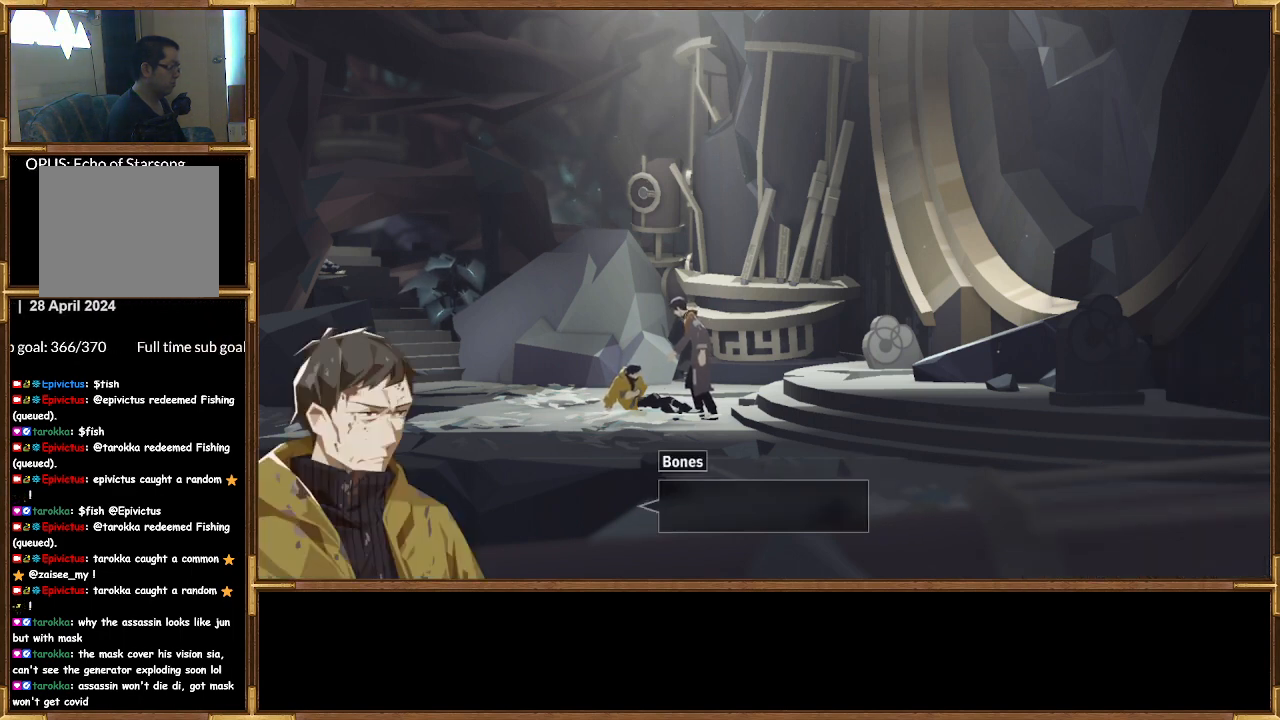
{"buttons": [], "left_stick": "center", "right_stick": "center", "events": []}
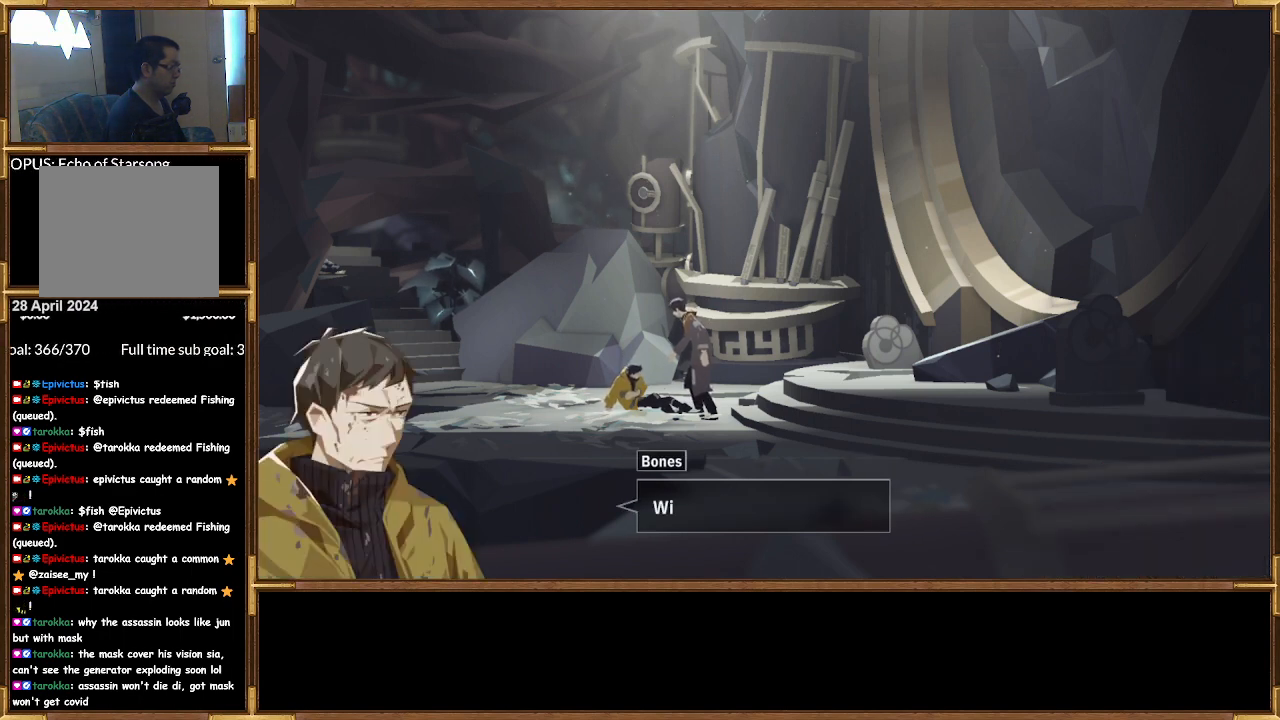
{"buttons": [], "left_stick": "center", "right_stick": "center", "events": []}
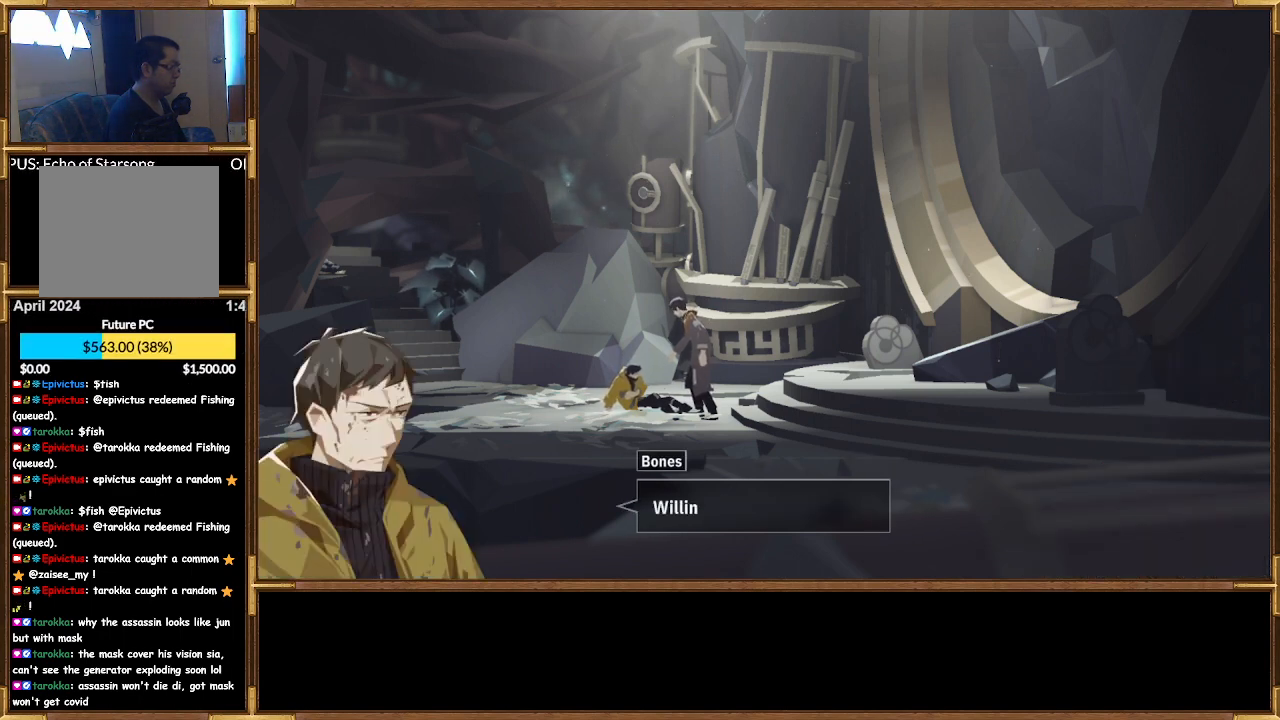
{"buttons": [], "left_stick": "center", "right_stick": "center", "events": []}
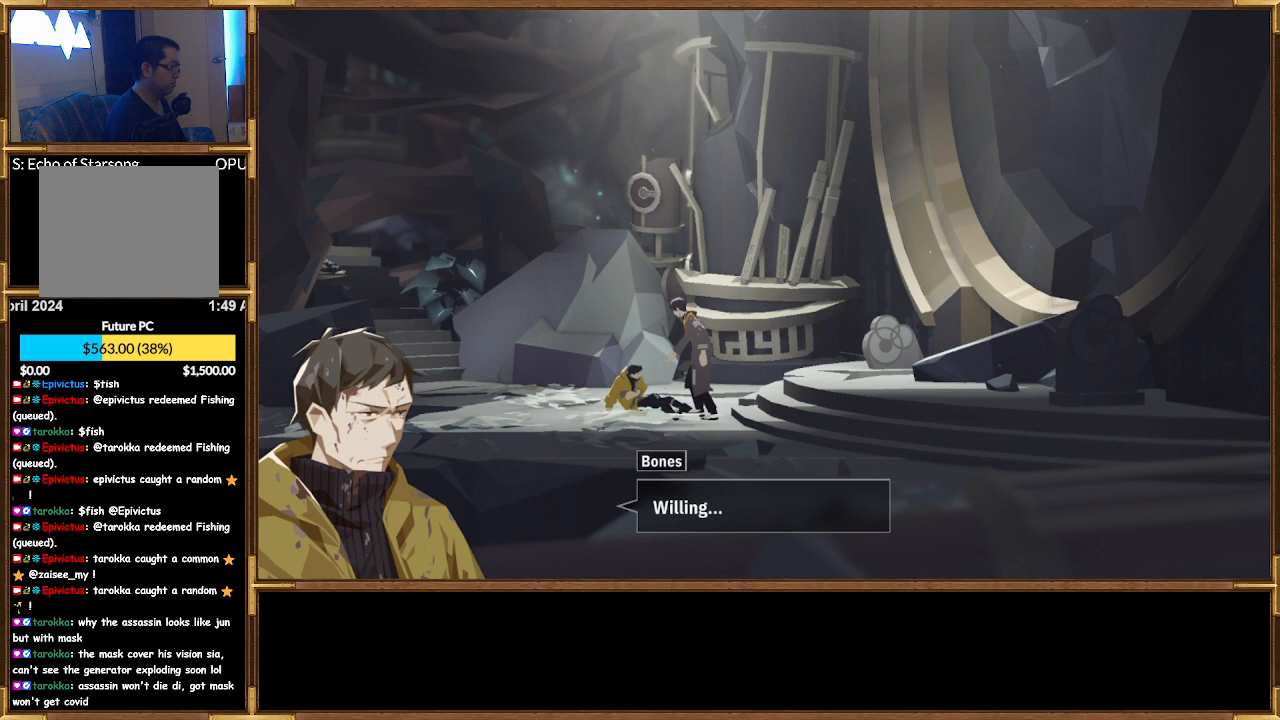
{"buttons": [], "left_stick": "center", "right_stick": "center", "events": []}
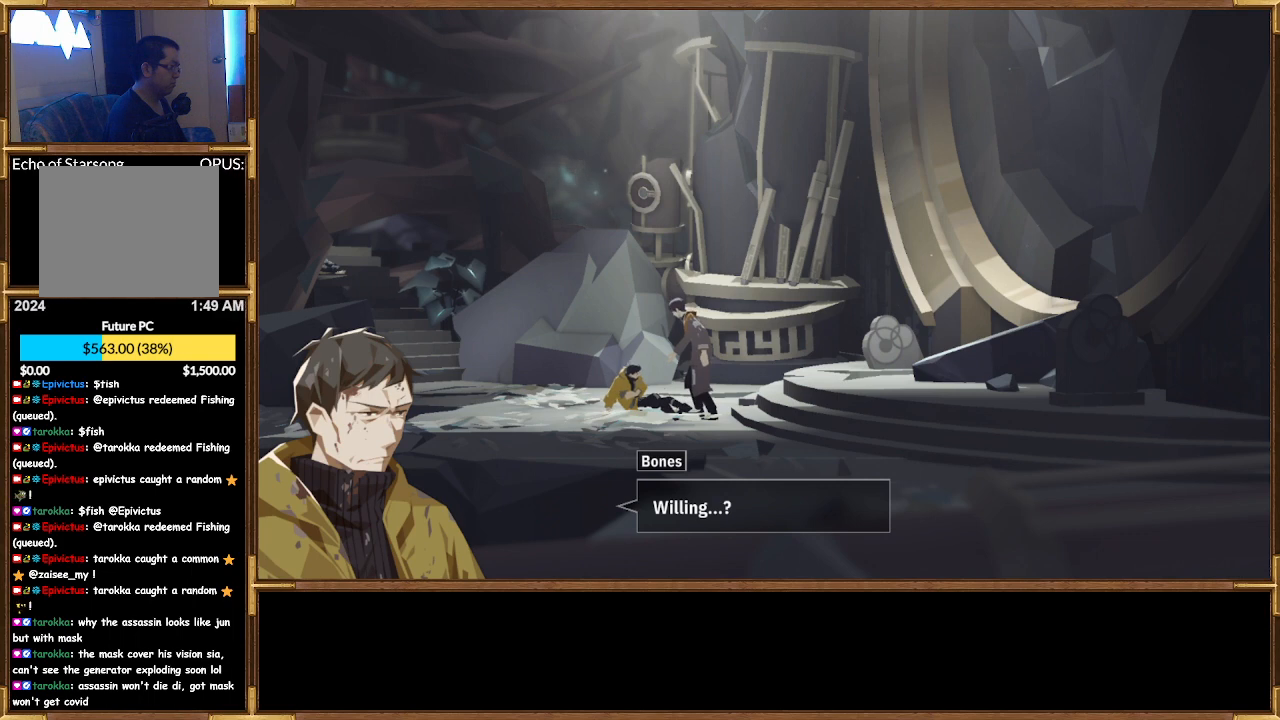
{"buttons": [], "left_stick": "center", "right_stick": "center", "events": []}
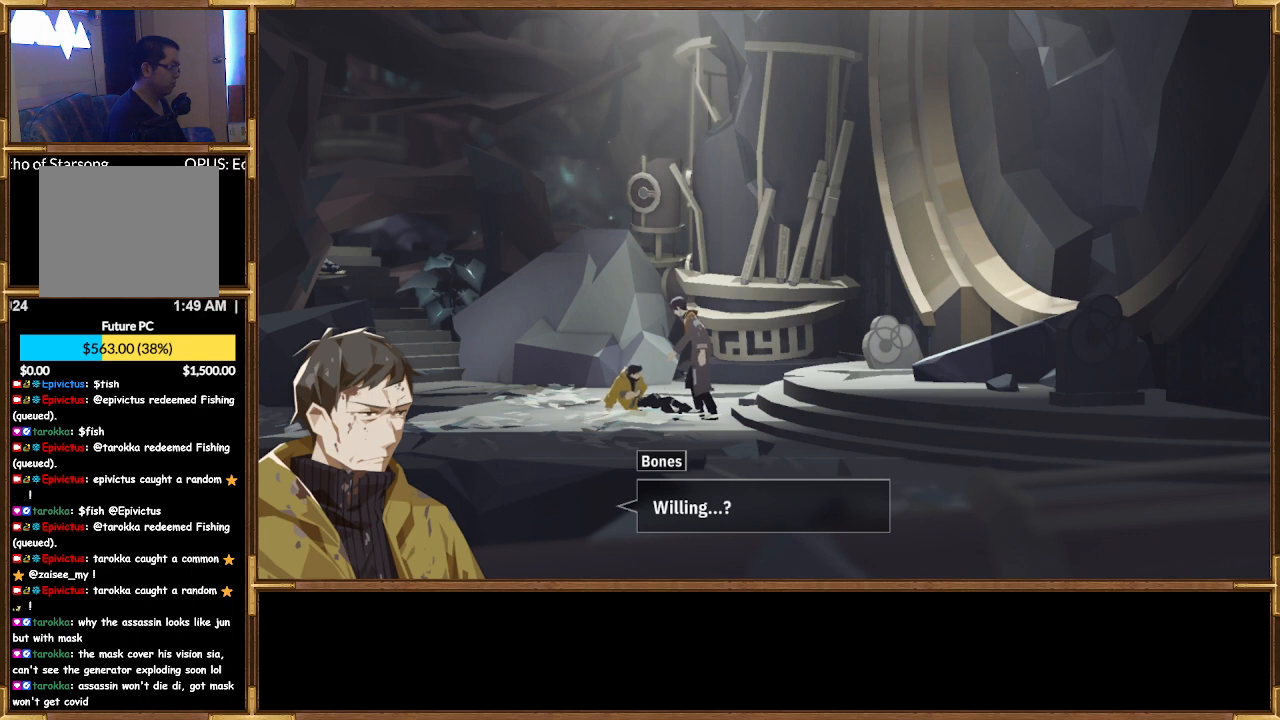
{"buttons": [], "left_stick": "center", "right_stick": "center", "events": []}
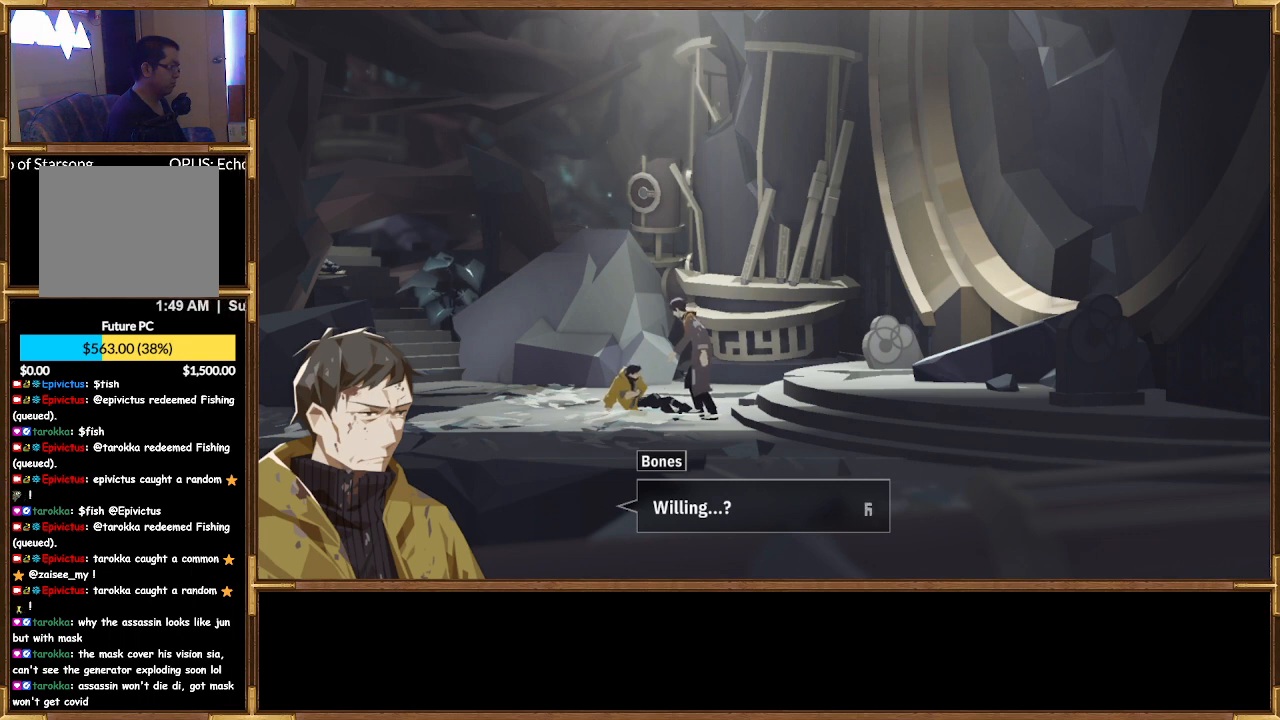
{"buttons": [], "left_stick": "center", "right_stick": "center", "events": [[100, "CROSS", "down"], [267, "CROSS", "up"]]}